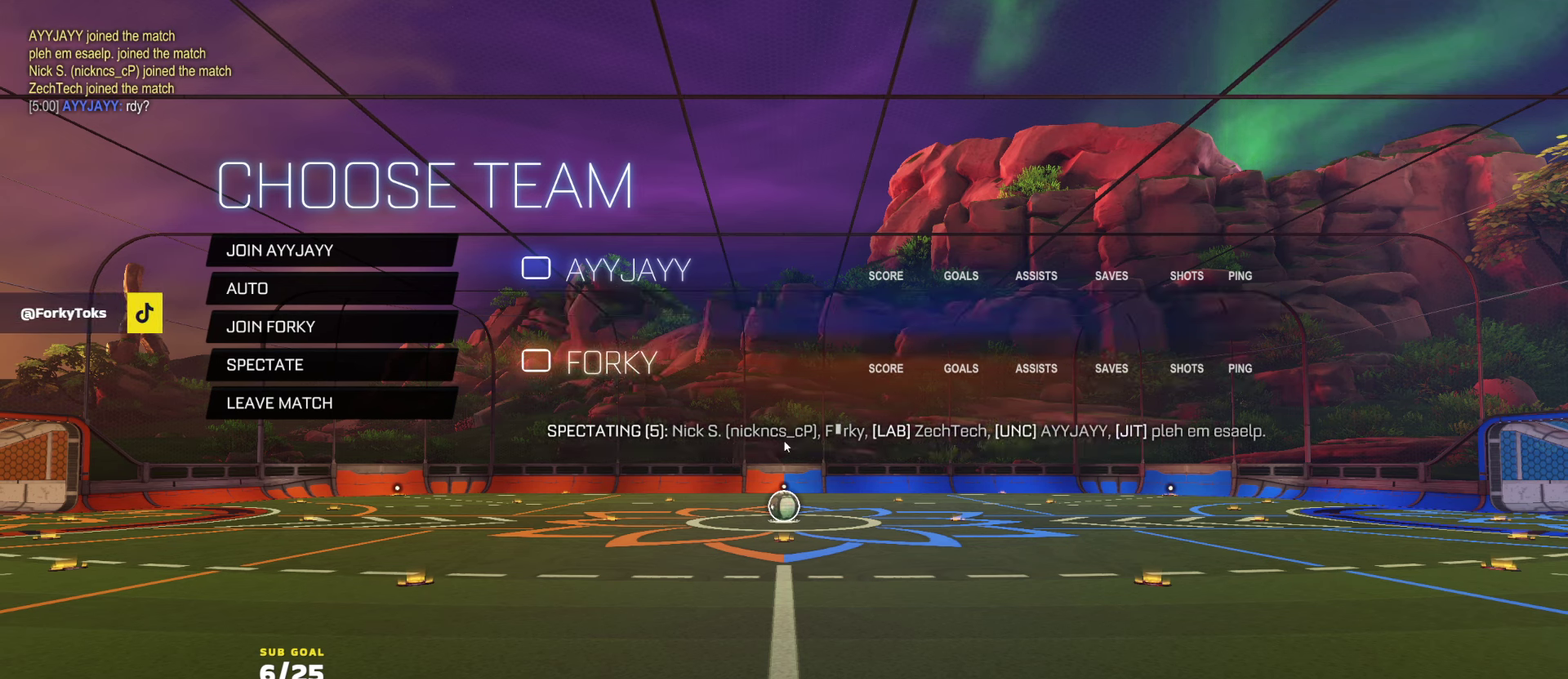
Gameplay with a controller (Xbox layout); each line is a JSON object with the inputs held at the frame after it. "events" lists button and stick changes between this image and that frame as [ms after this image, input, new state], when the widget could be followed in between.
{"buttons": [], "left_stick": "down", "right_stick": "center", "events": [[500, "left_stick", "down"]]}
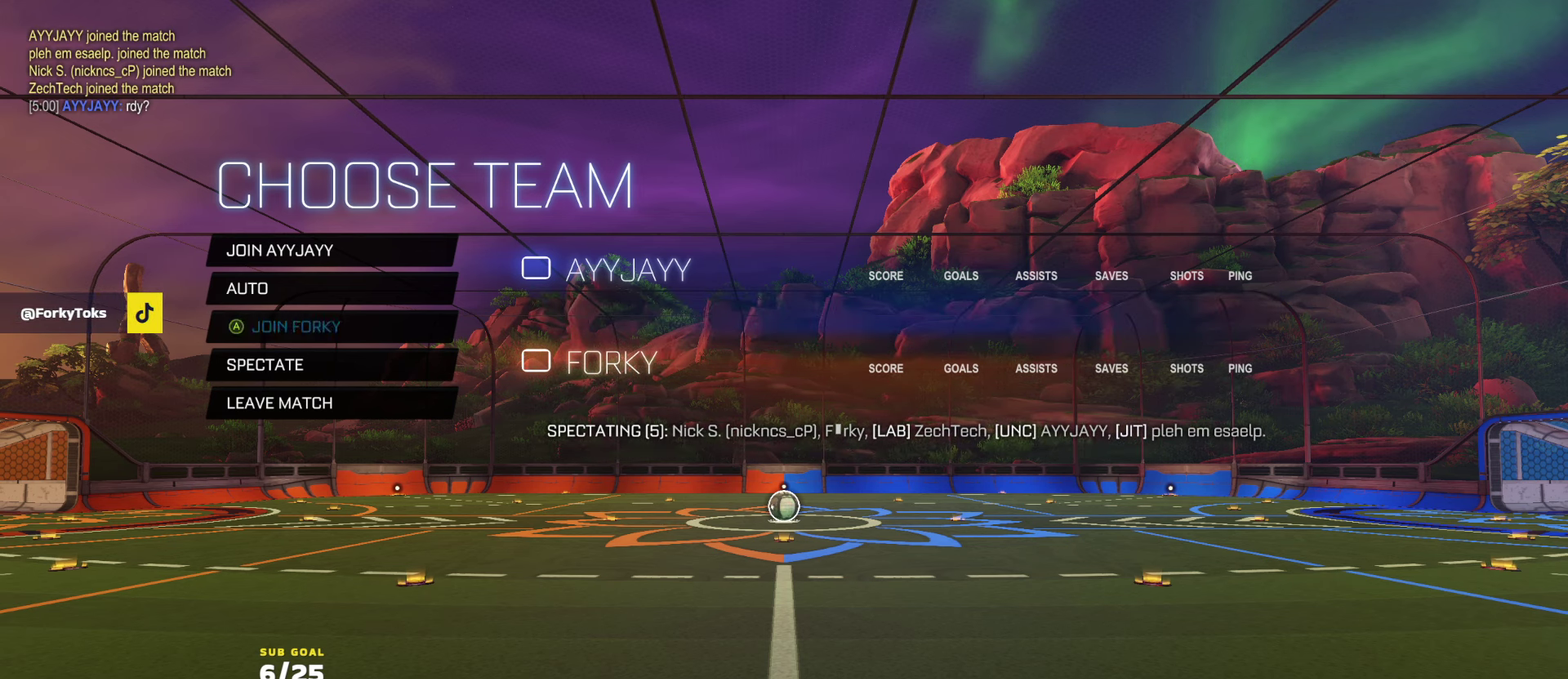
{"buttons": [], "left_stick": "center", "right_stick": "center", "events": [[83, "left_stick", "center"], [300, "left_stick", "up-left"], [367, "left_stick", "up"], [483, "left_stick", "center"]]}
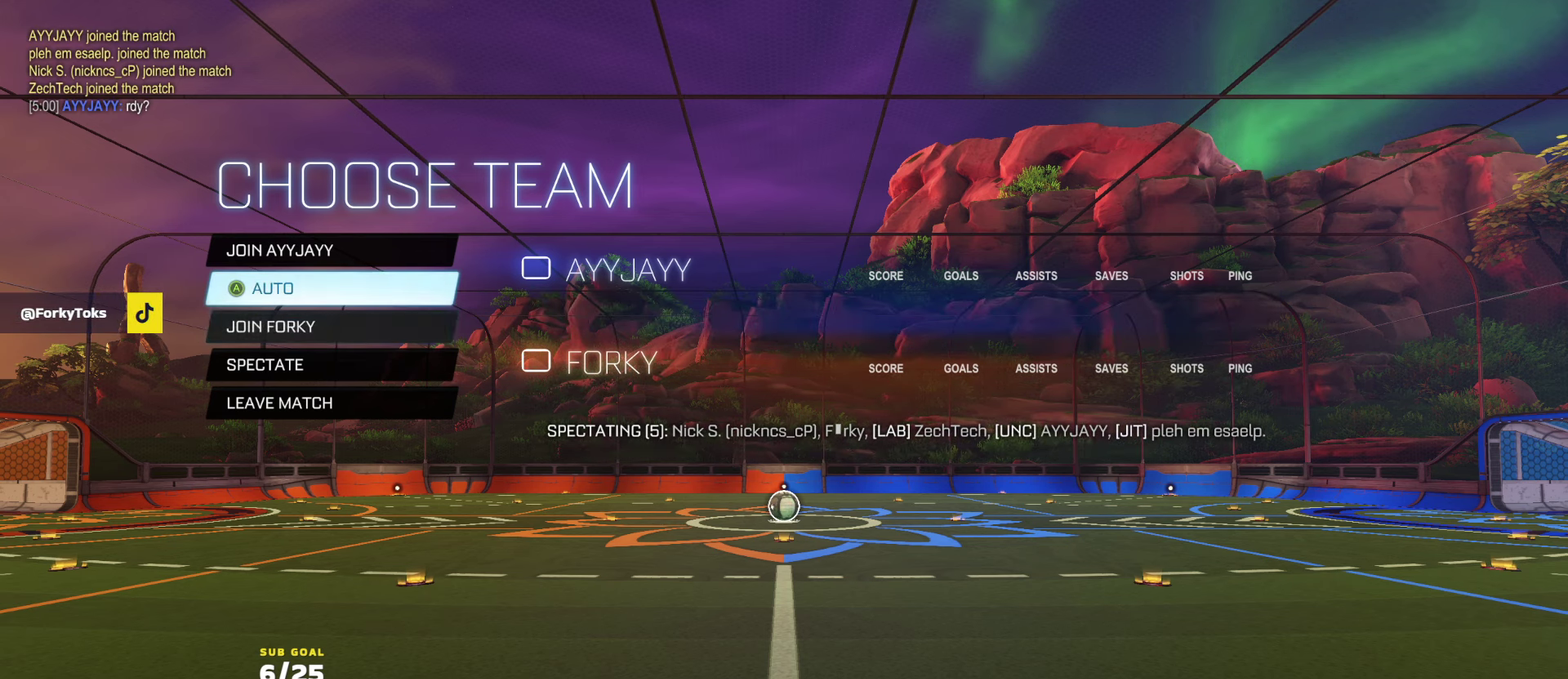
{"buttons": [], "left_stick": "center", "right_stick": "center", "events": [[133, "left_stick", "up"], [250, "left_stick", "center"], [300, "left_stick", "down"], [417, "left_stick", "center"]]}
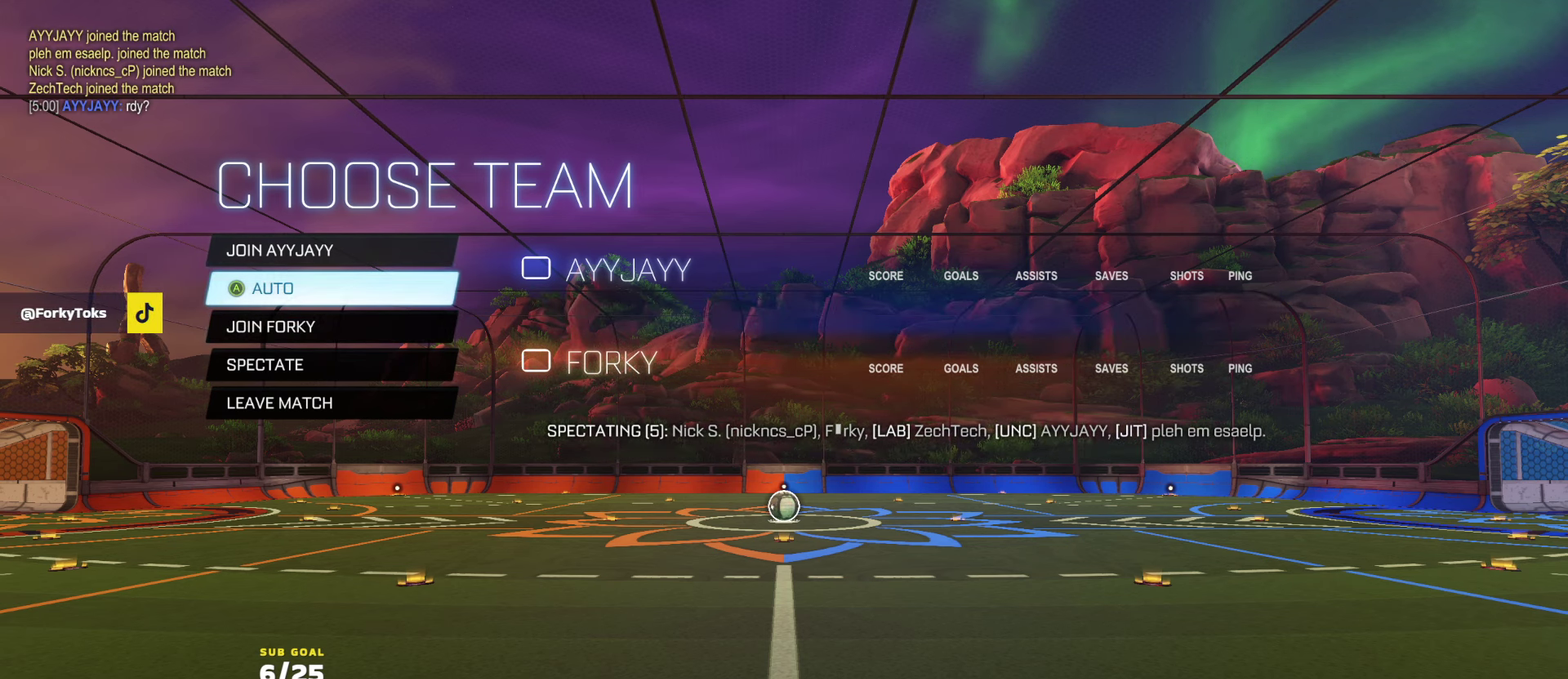
{"buttons": [], "left_stick": "center", "right_stick": "center", "events": [[33, "left_stick", "down"], [200, "left_stick", "center"], [300, "left_stick", "up"], [433, "left_stick", "center"]]}
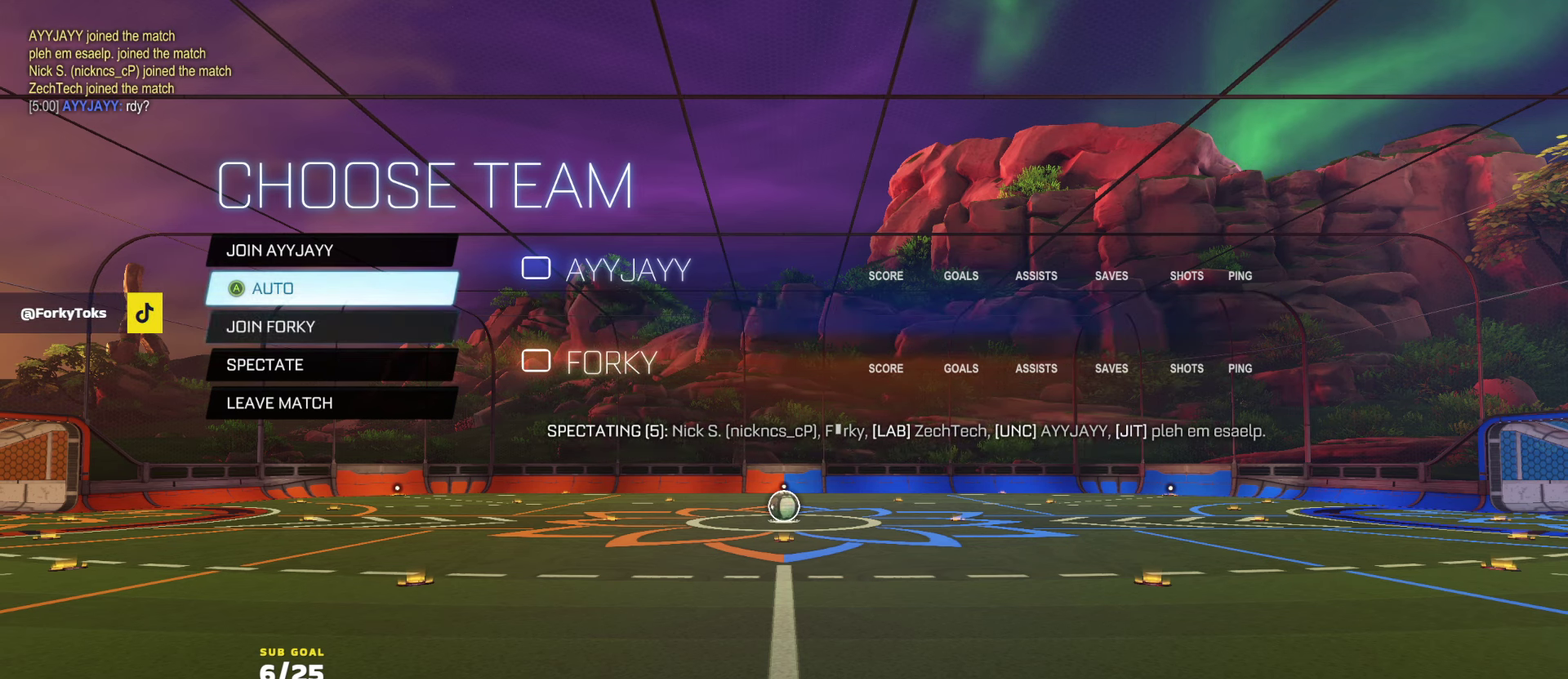
{"buttons": [], "left_stick": "center", "right_stick": "center", "events": [[50, "left_stick", "down"], [150, "left_stick", "center"]]}
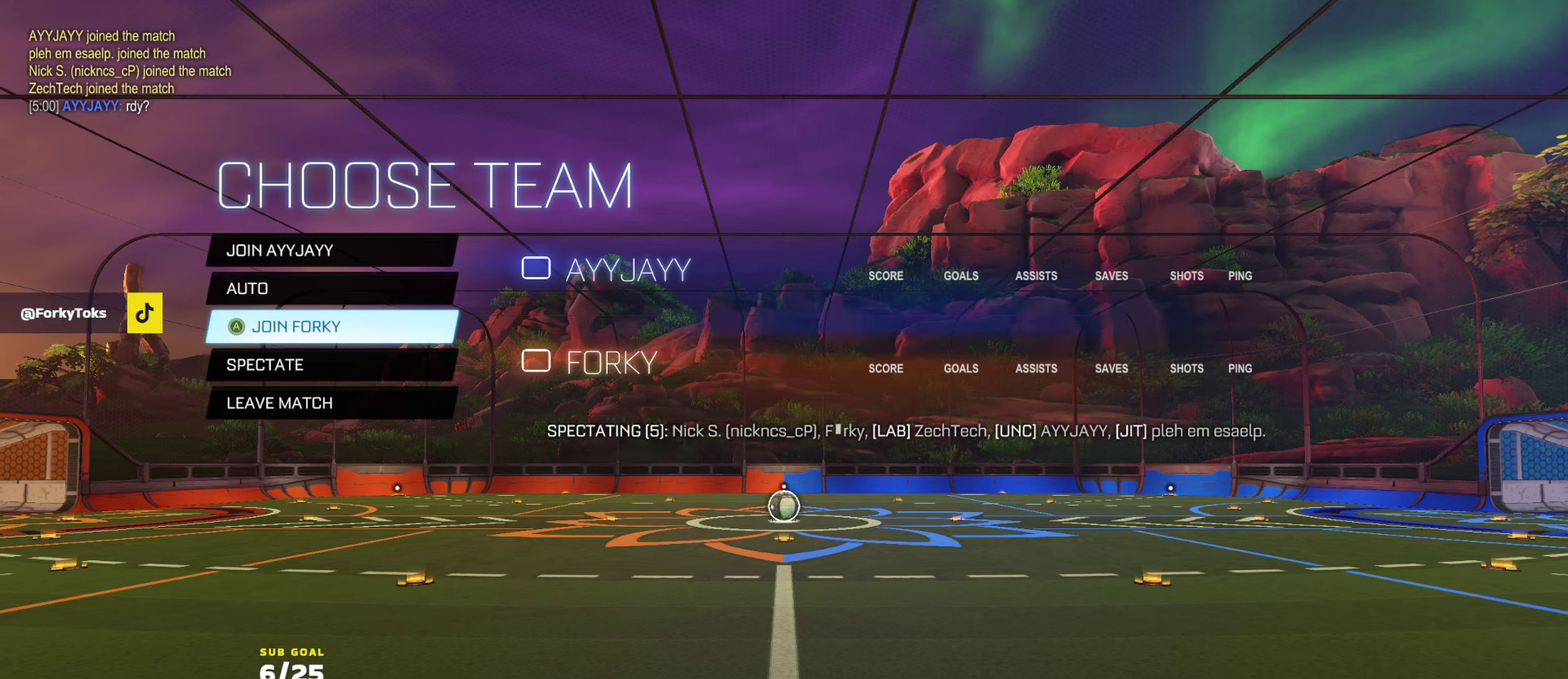
{"buttons": ["SELECT"], "left_stick": "center", "right_stick": "center", "events": [[467, "SELECT", "down"]]}
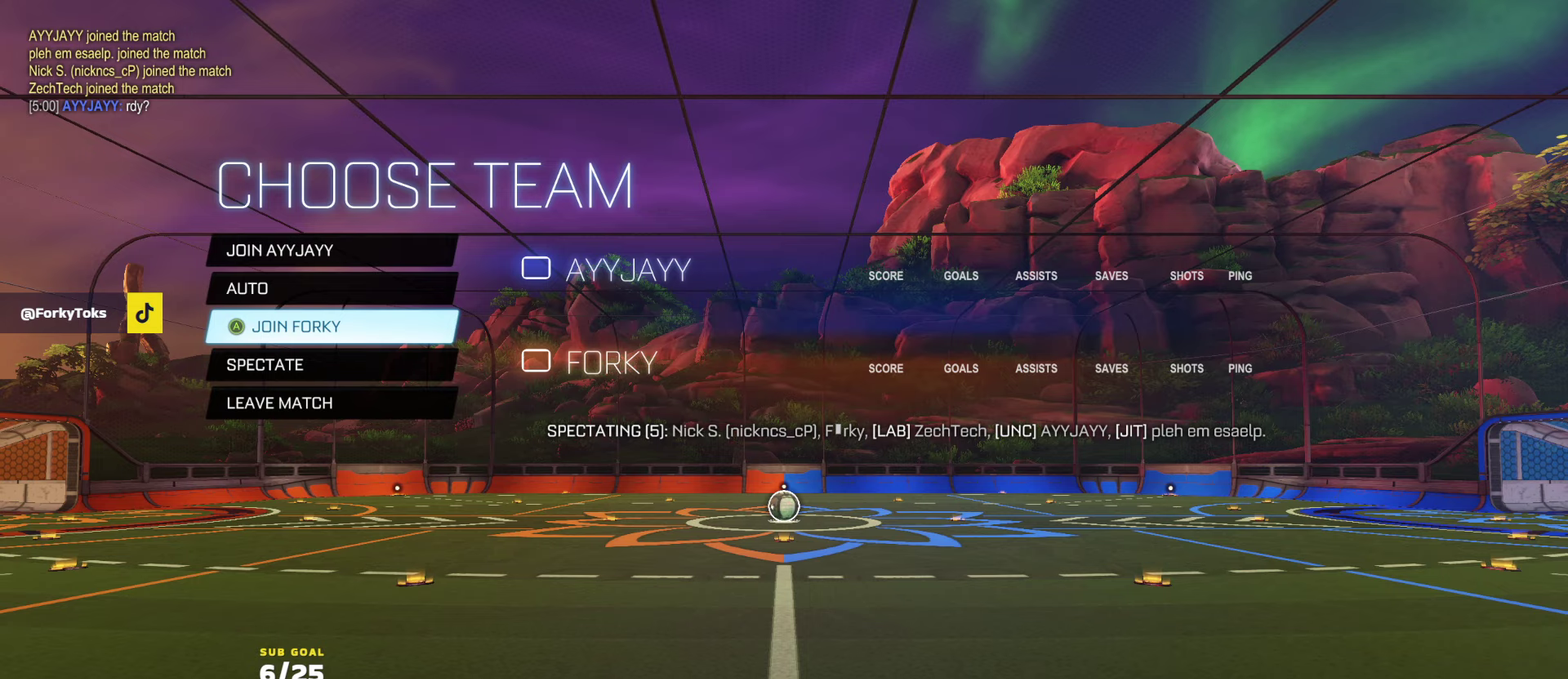
{"buttons": [], "left_stick": "center", "right_stick": "center", "events": [[133, "SELECT", "up"]]}
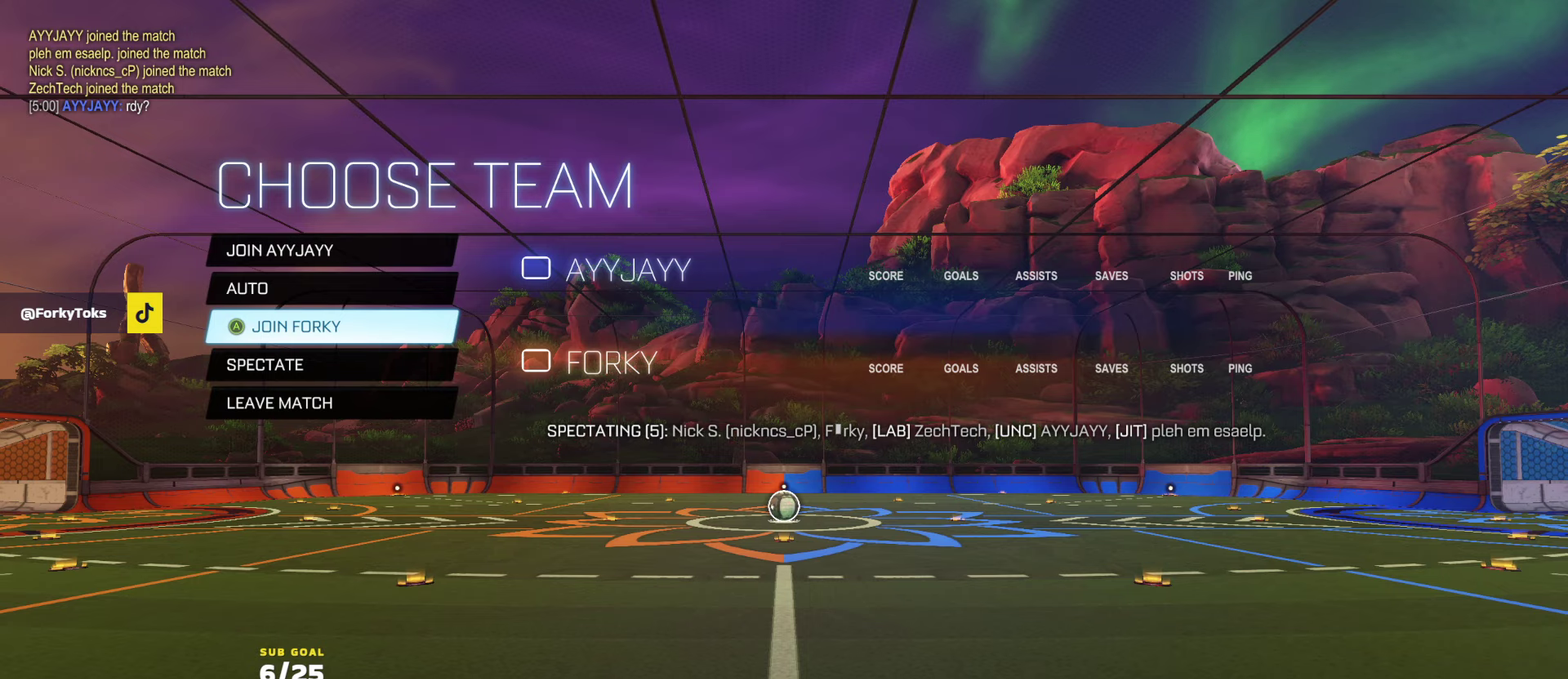
{"buttons": [], "left_stick": "down", "right_stick": "center", "events": [[500, "left_stick", "down"]]}
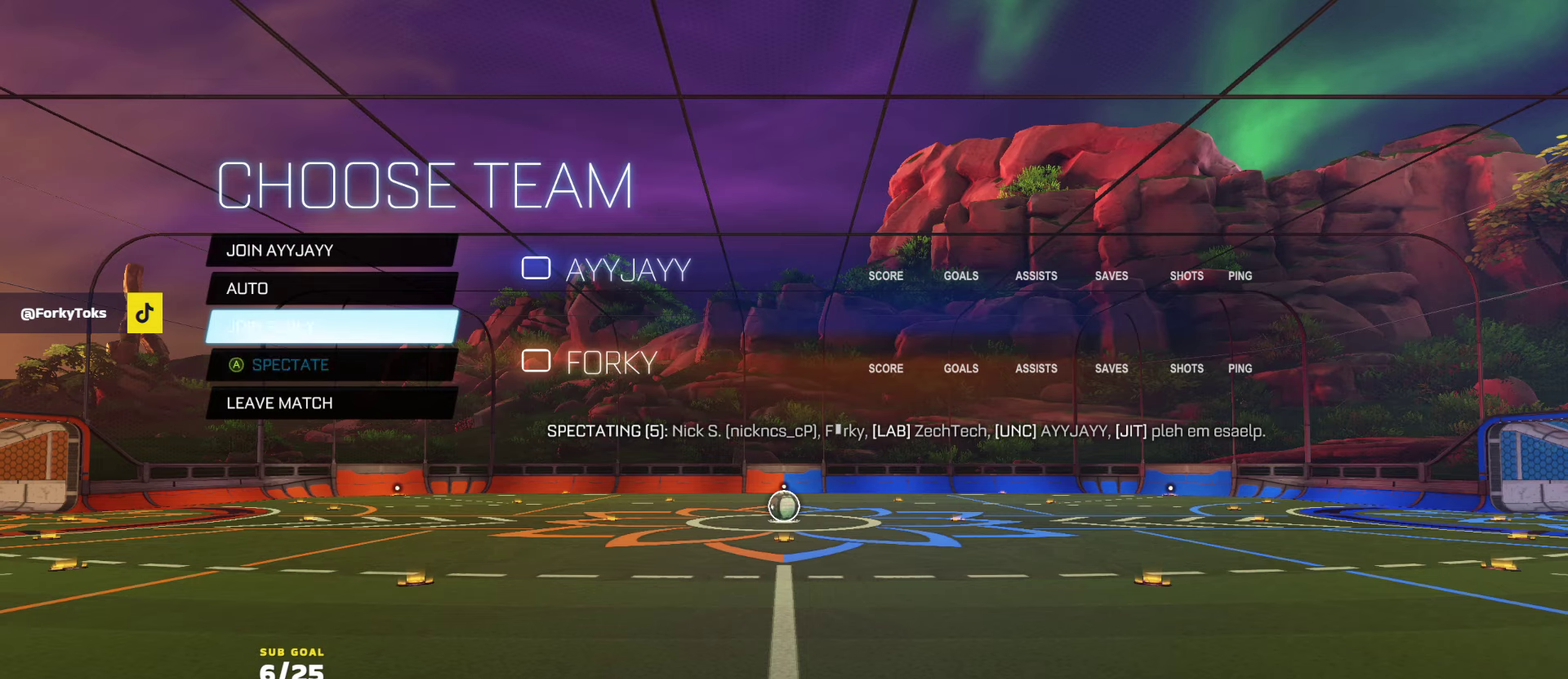
{"buttons": [], "left_stick": "center", "right_stick": "center", "events": [[133, "left_stick", "center"], [300, "A", "down"], [400, "A", "up"]]}
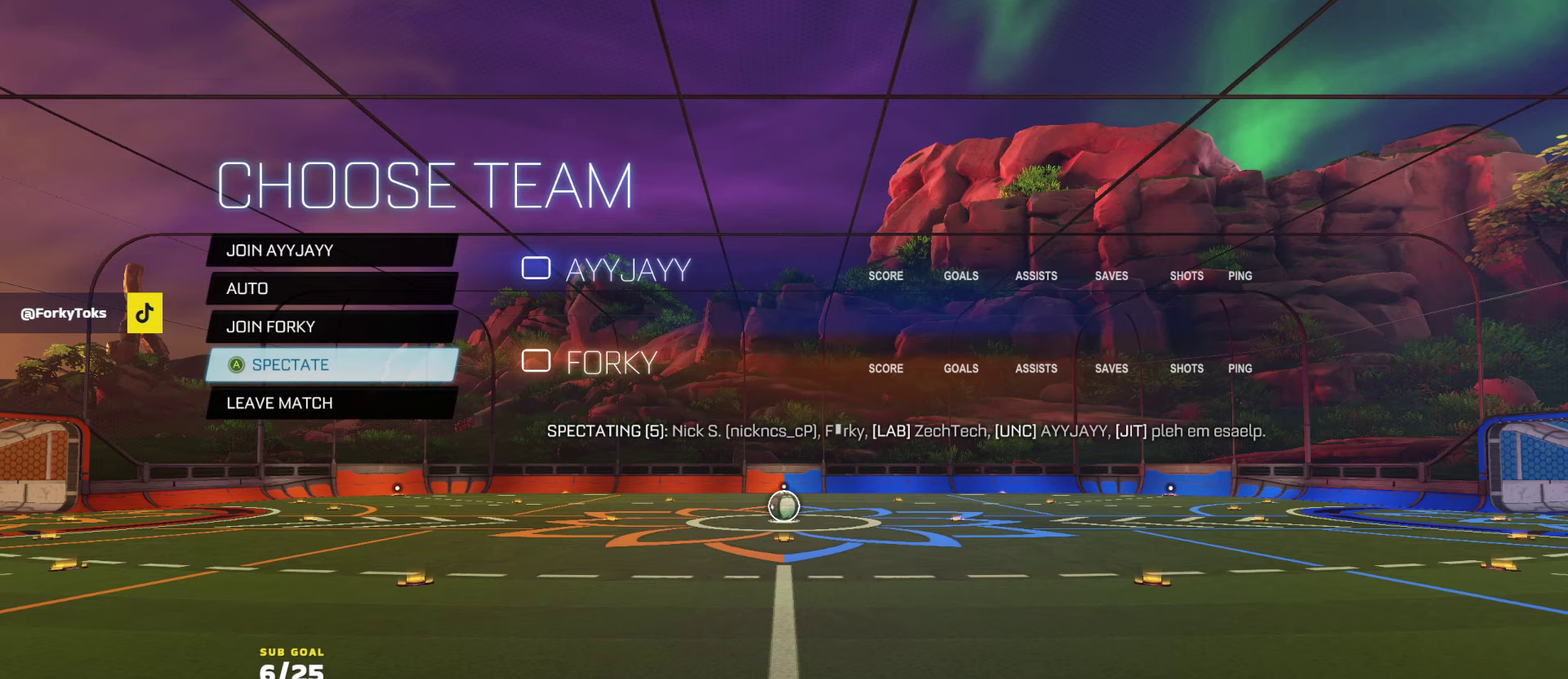
{"buttons": [], "left_stick": "center", "right_stick": "center", "events": []}
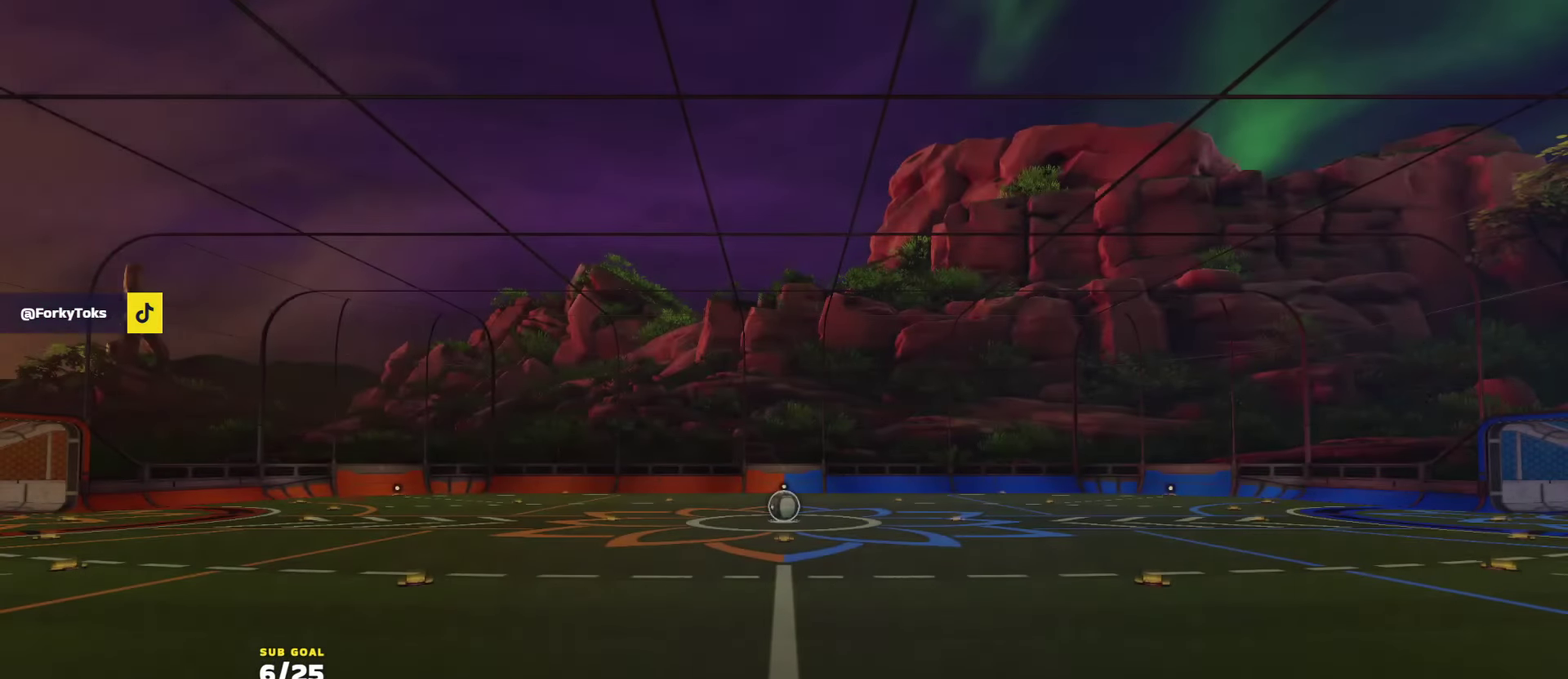
{"buttons": [], "left_stick": "center", "right_stick": "center", "events": []}
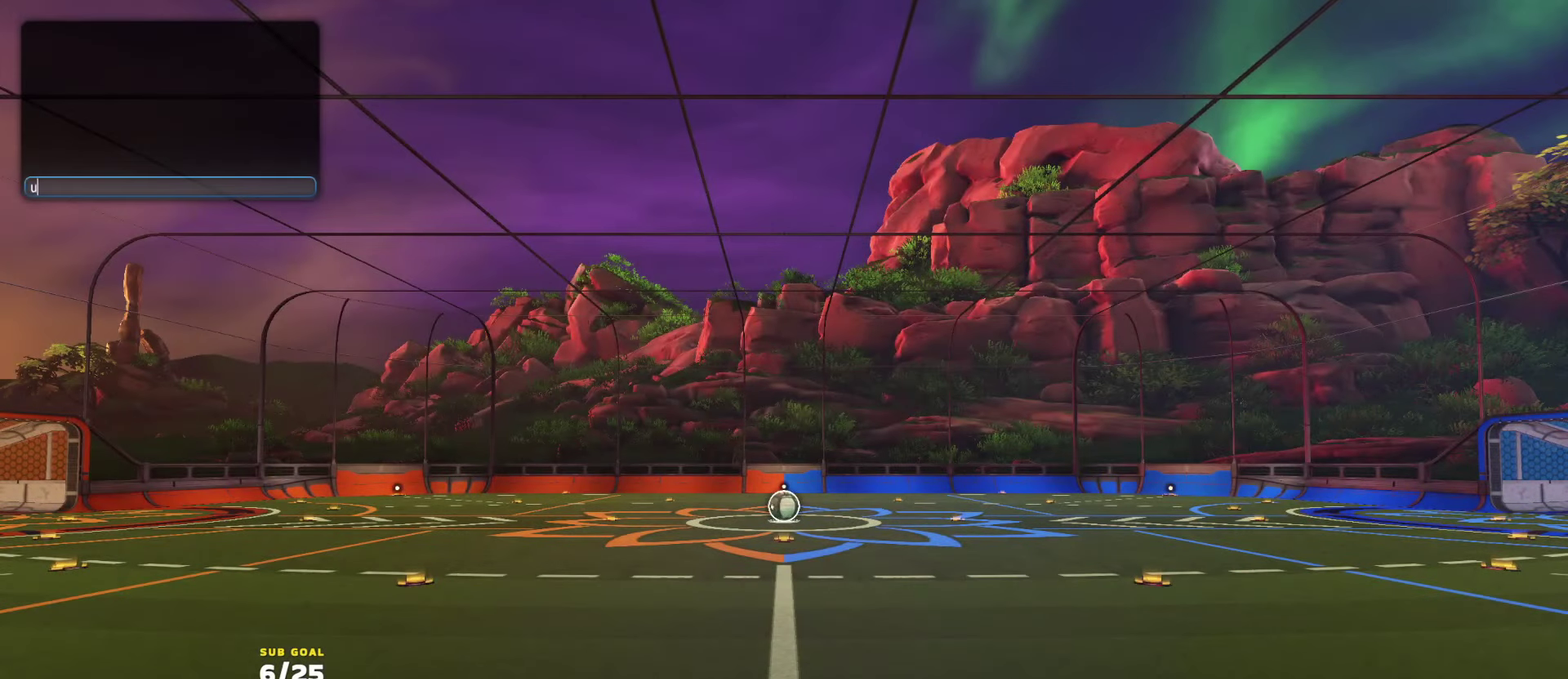
{"buttons": [], "left_stick": "center", "right_stick": "center", "events": []}
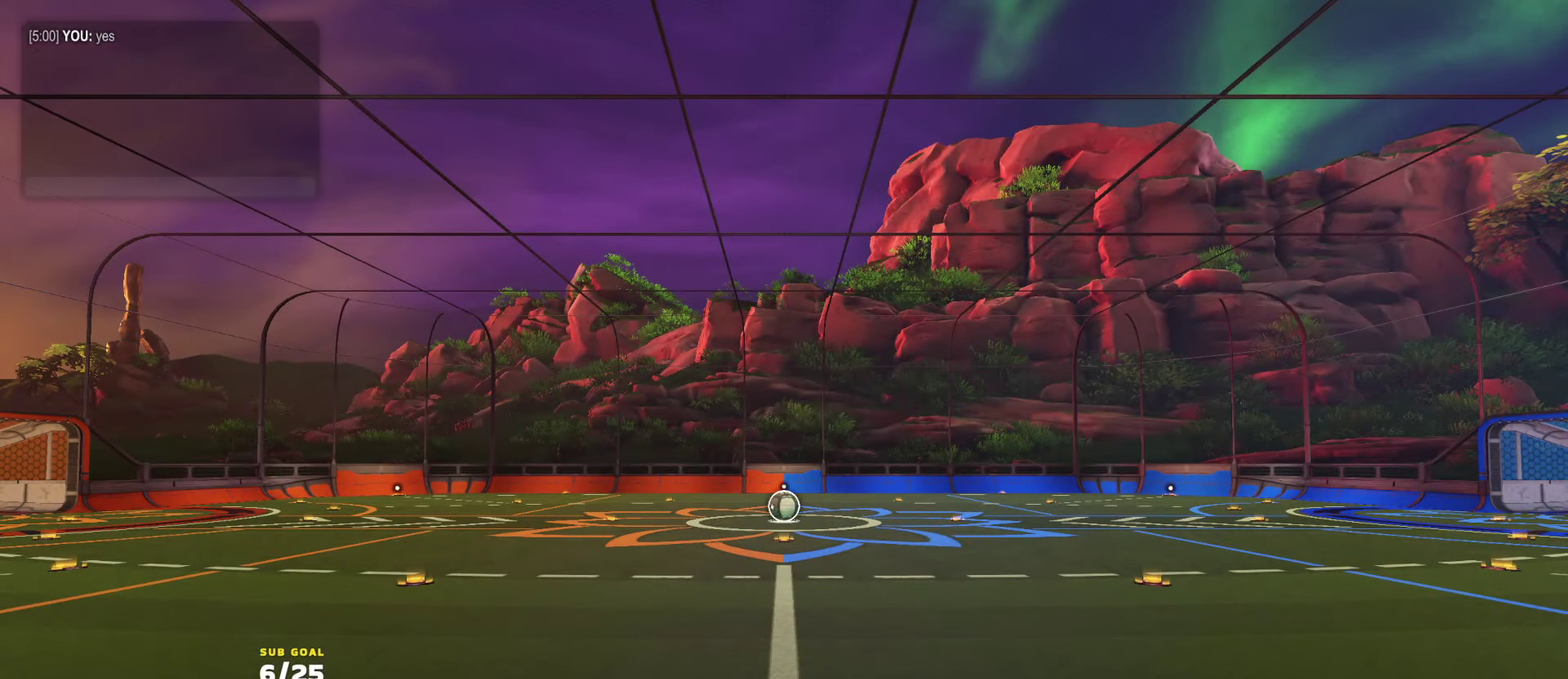
{"buttons": [], "left_stick": "center", "right_stick": "center", "events": []}
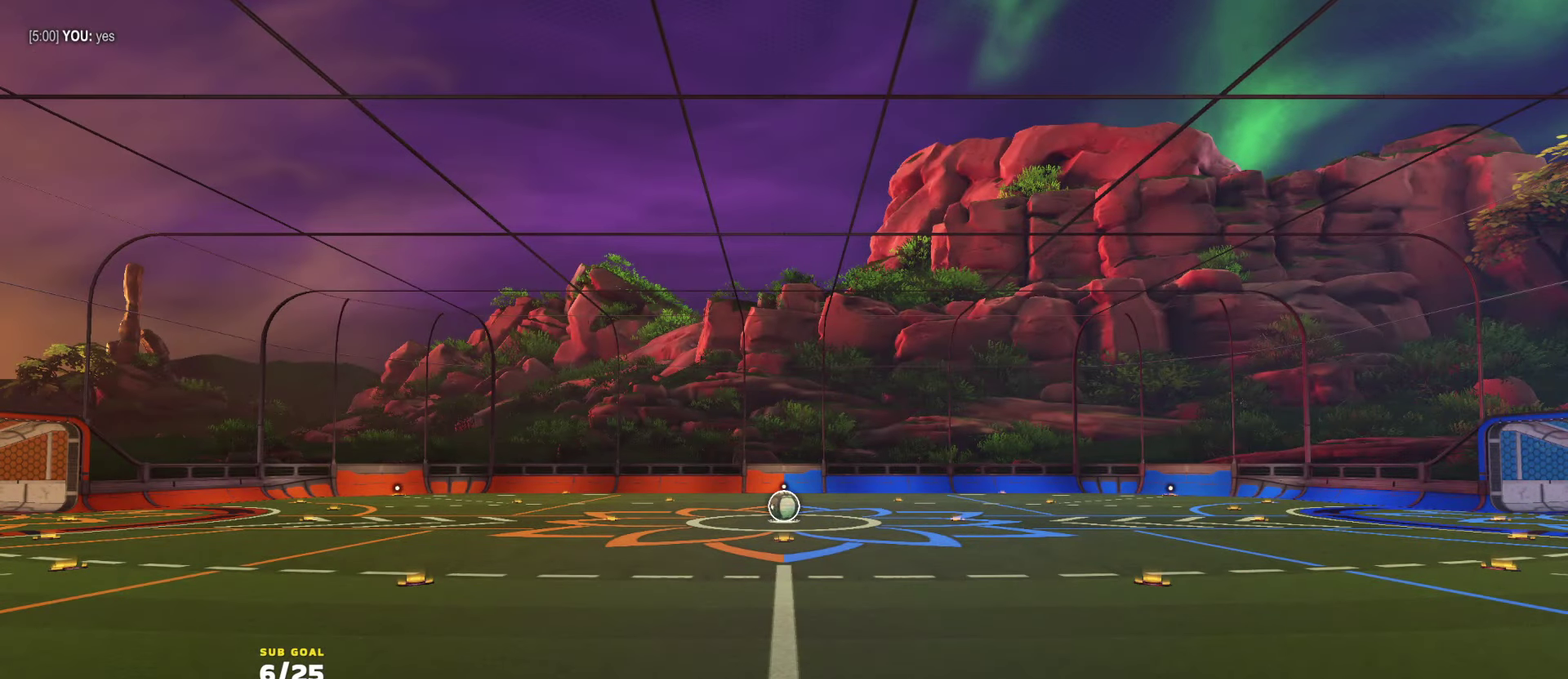
{"buttons": [], "left_stick": "center", "right_stick": "center", "events": []}
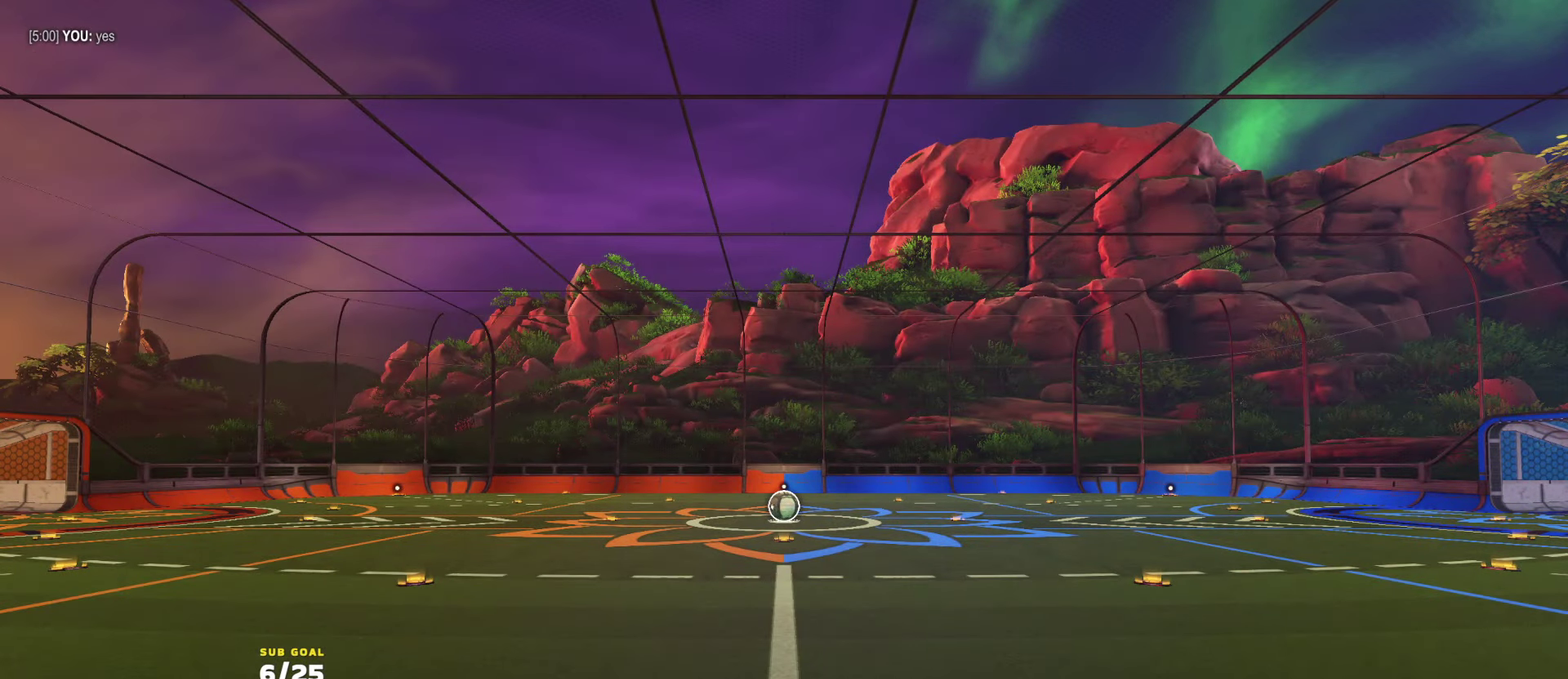
{"buttons": [], "left_stick": "down", "right_stick": "center", "events": [[33, "START", "down"], [117, "START", "up"], [283, "left_stick", "down"], [400, "left_stick", "center"], [467, "left_stick", "down"]]}
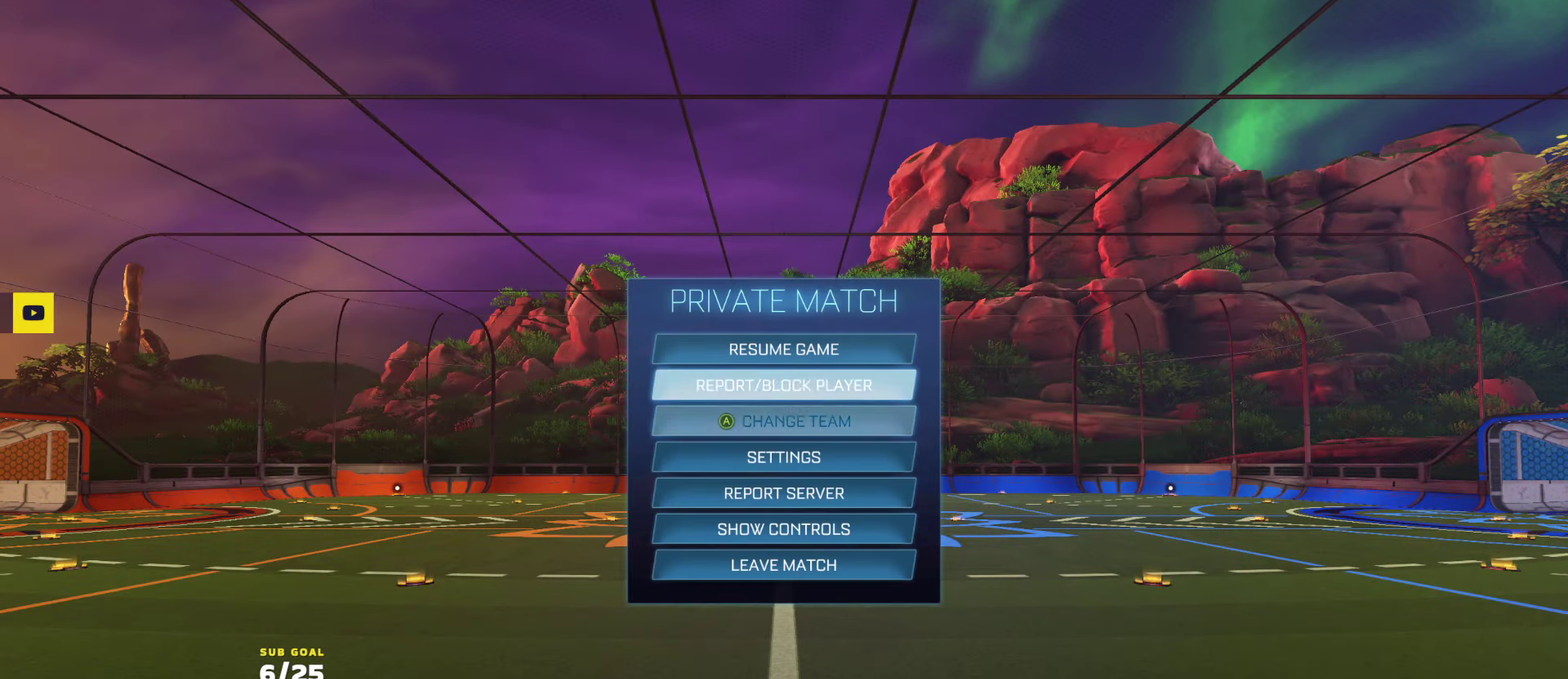
{"buttons": [], "left_stick": "center", "right_stick": "center", "events": [[83, "left_stick", "center"], [117, "A", "down"], [183, "A", "up"]]}
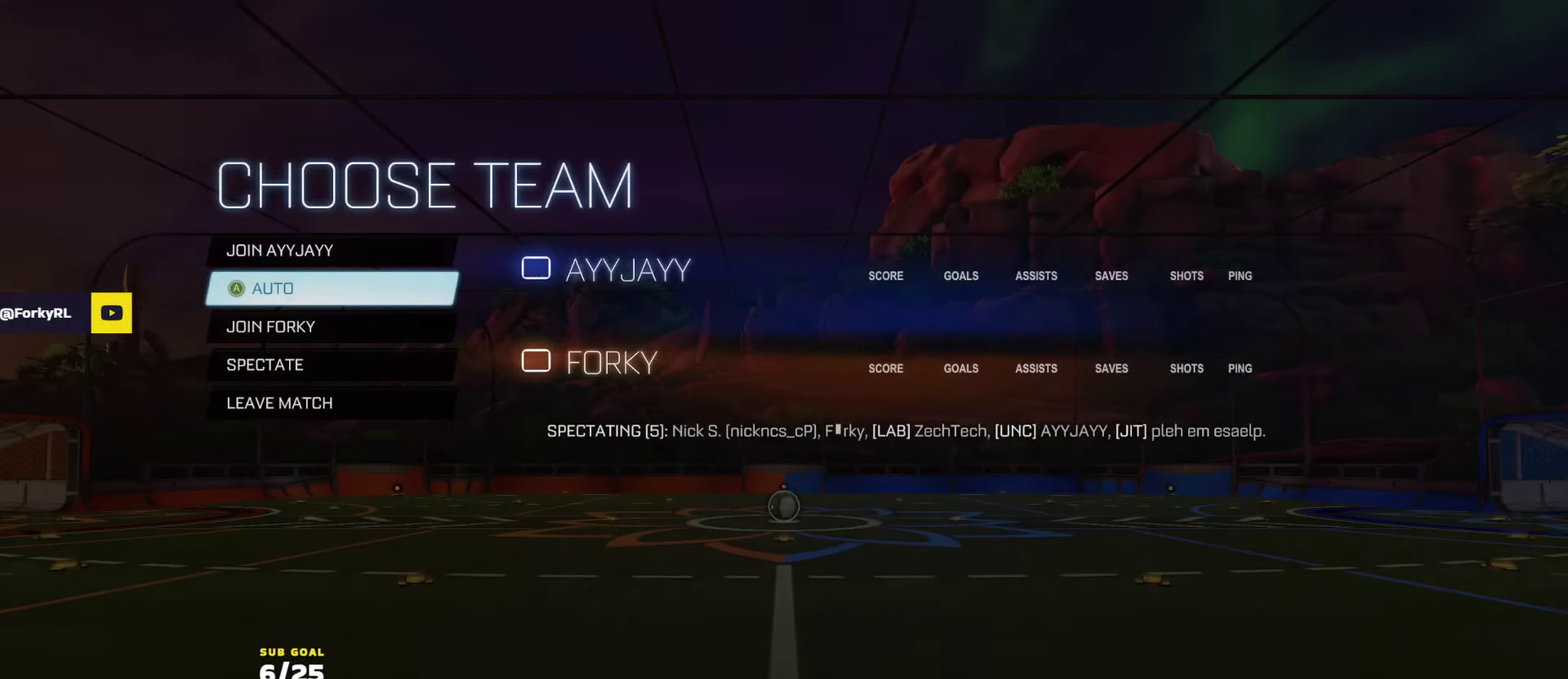
{"buttons": [], "left_stick": "center", "right_stick": "center", "events": [[350, "left_stick", "down"], [433, "left_stick", "center"]]}
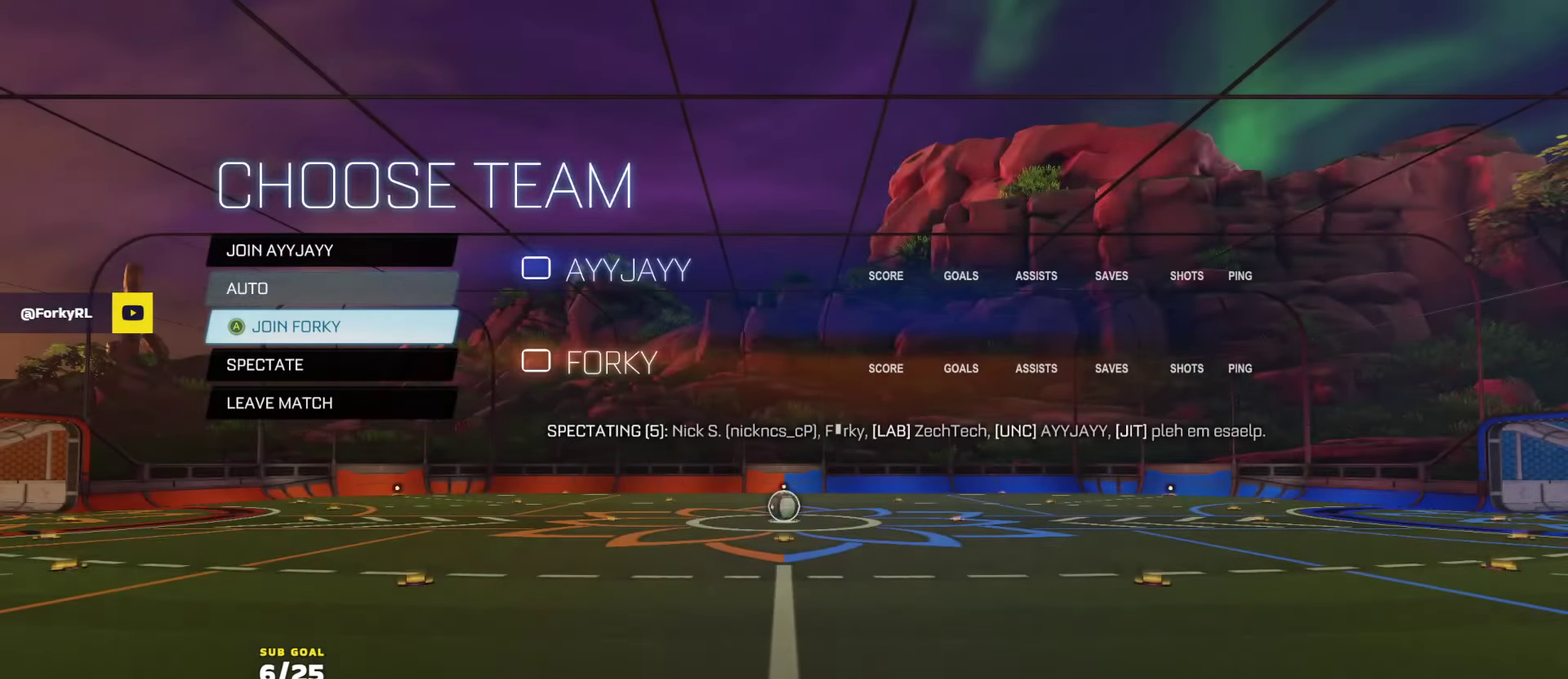
{"buttons": [], "left_stick": "center", "right_stick": "center", "events": [[317, "L1", "down"], [433, "L1", "up"]]}
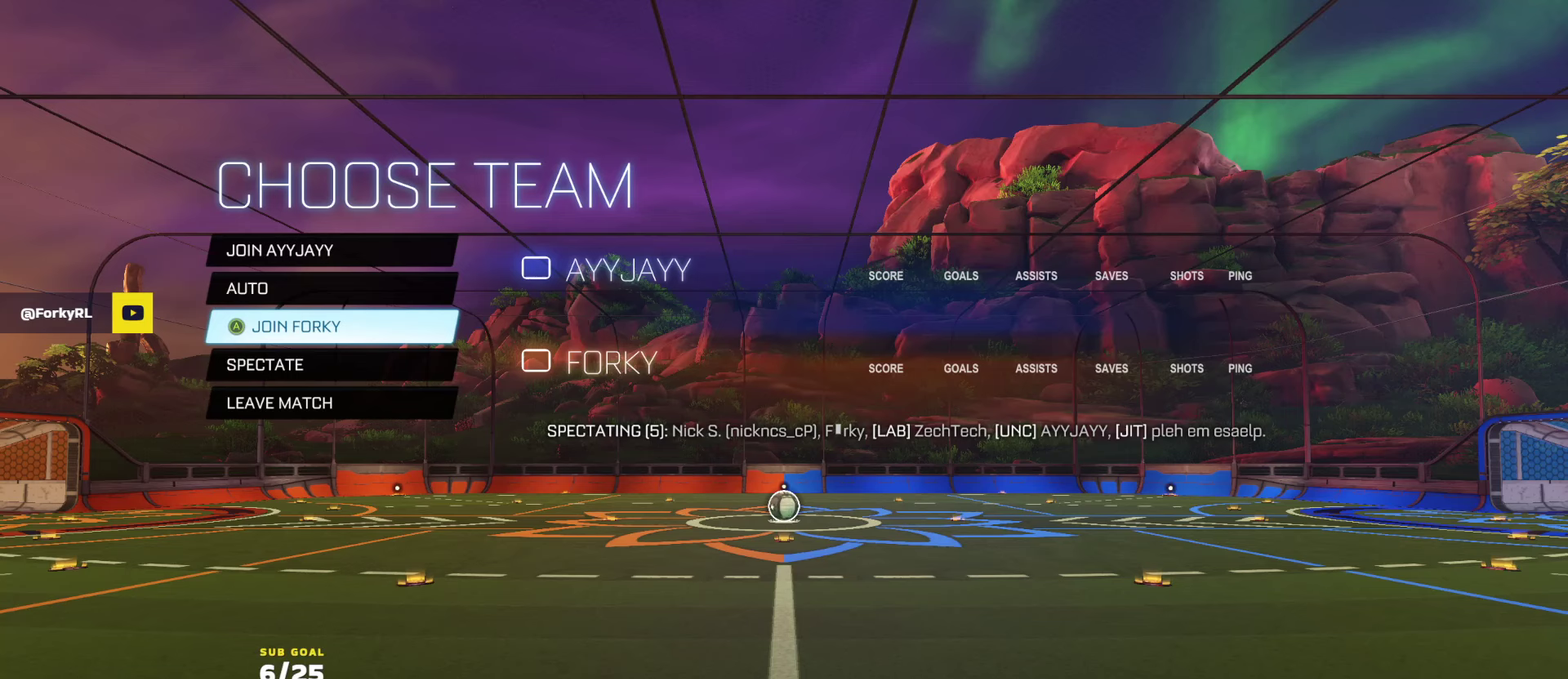
{"buttons": ["L1"], "left_stick": "center", "right_stick": "center", "events": [[100, "L1", "down"], [200, "L1", "up"], [267, "L1", "down"], [383, "L1", "up"], [483, "L1", "down"]]}
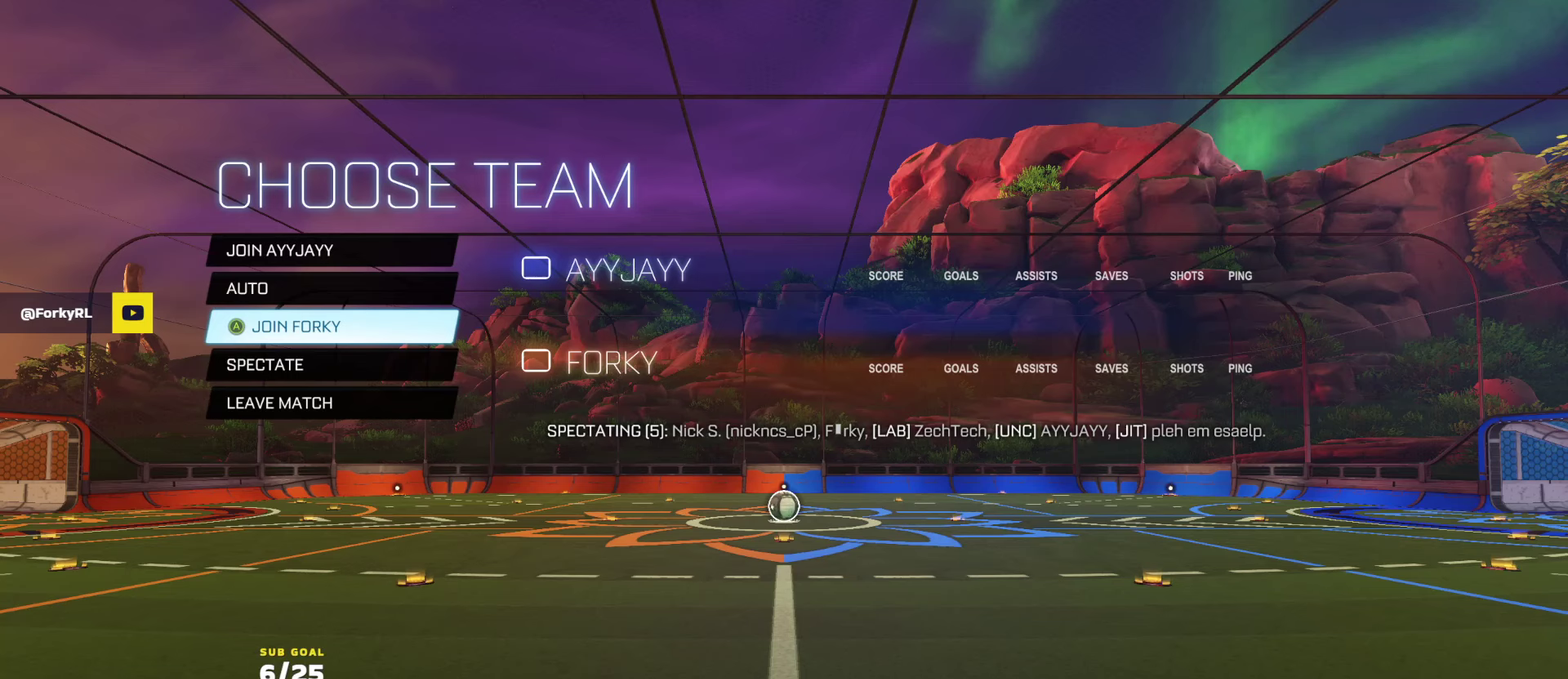
{"buttons": [], "left_stick": "center", "right_stick": "center", "events": [[100, "L1", "up"]]}
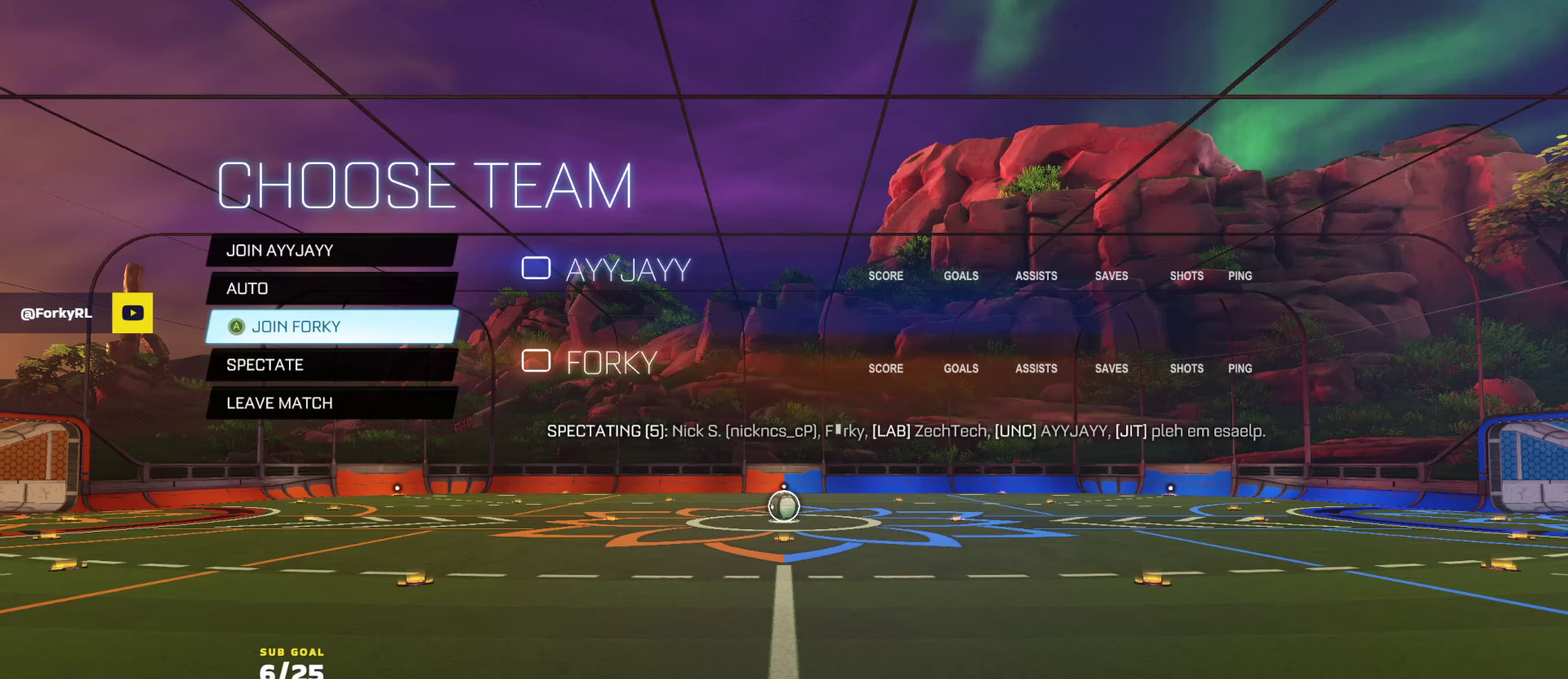
{"buttons": [], "left_stick": "center", "right_stick": "up", "events": [[183, "right_stick", "up"]]}
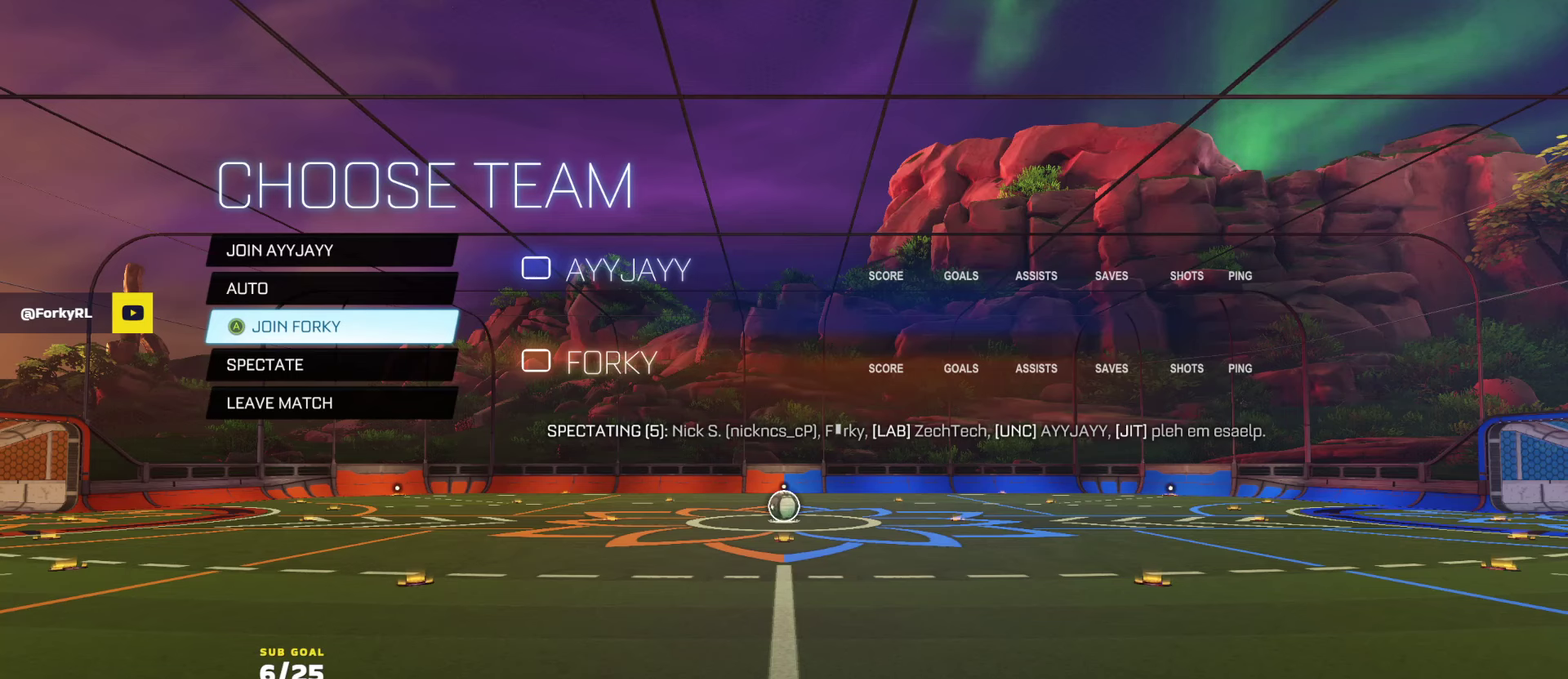
{"buttons": [], "left_stick": "center", "right_stick": "up", "events": []}
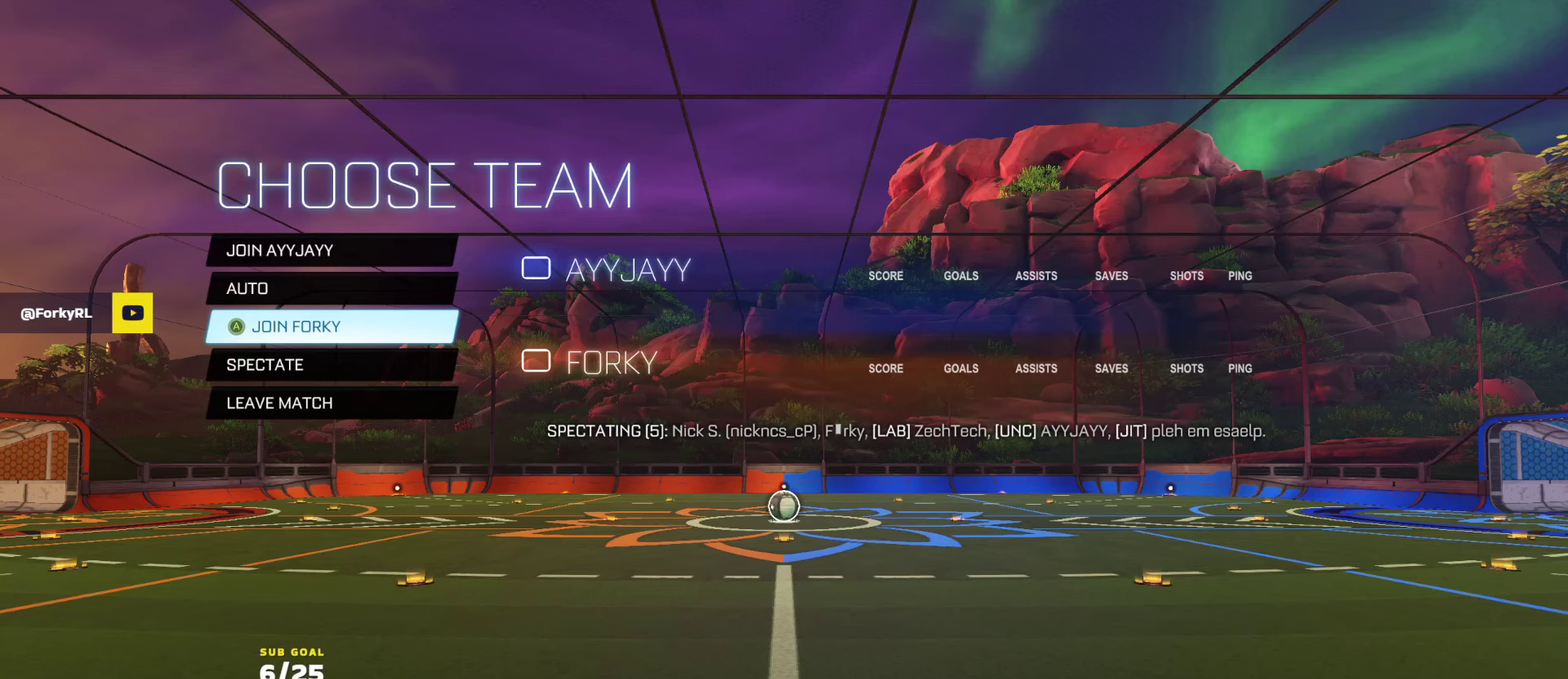
{"buttons": [], "left_stick": "center", "right_stick": "up", "events": []}
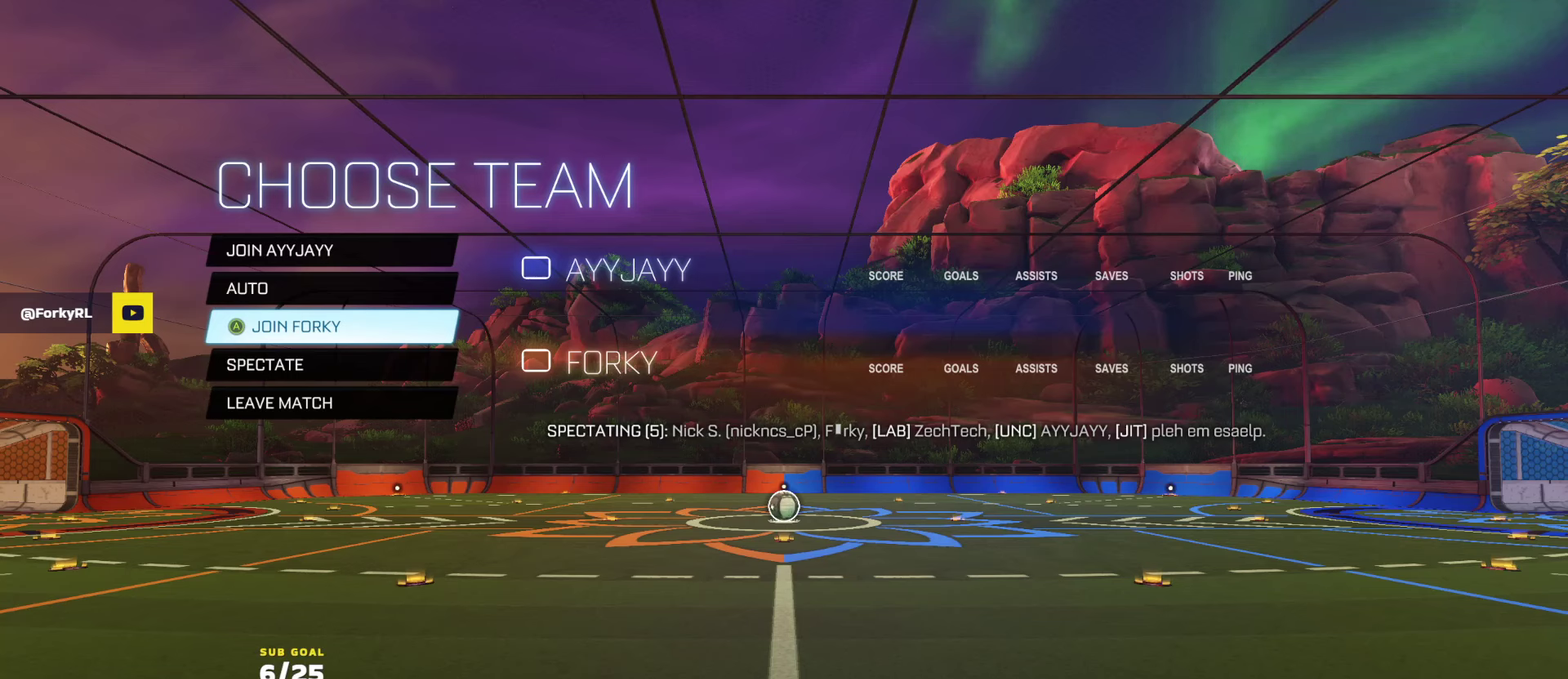
{"buttons": [], "left_stick": "center", "right_stick": "center", "events": [[350, "right_stick", "center"]]}
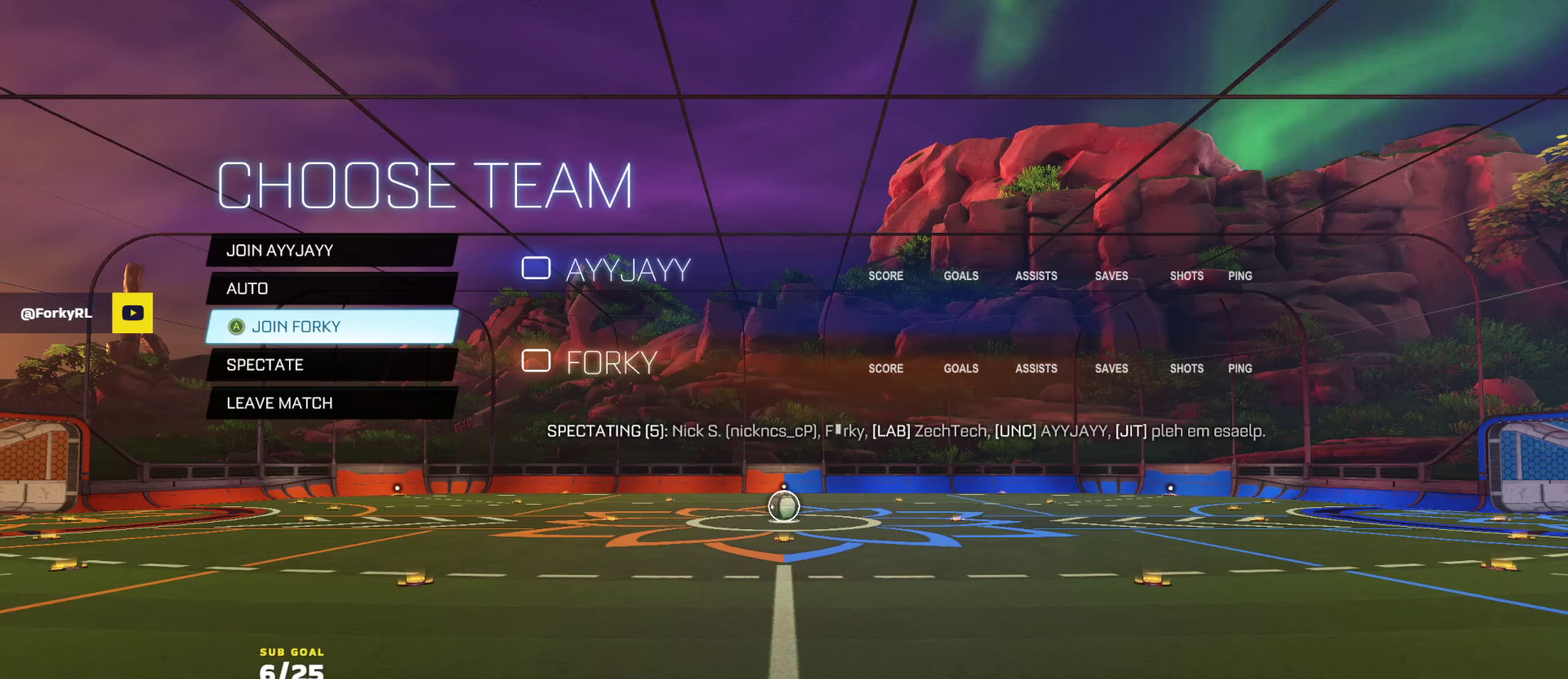
{"buttons": [], "left_stick": "center", "right_stick": "center", "events": []}
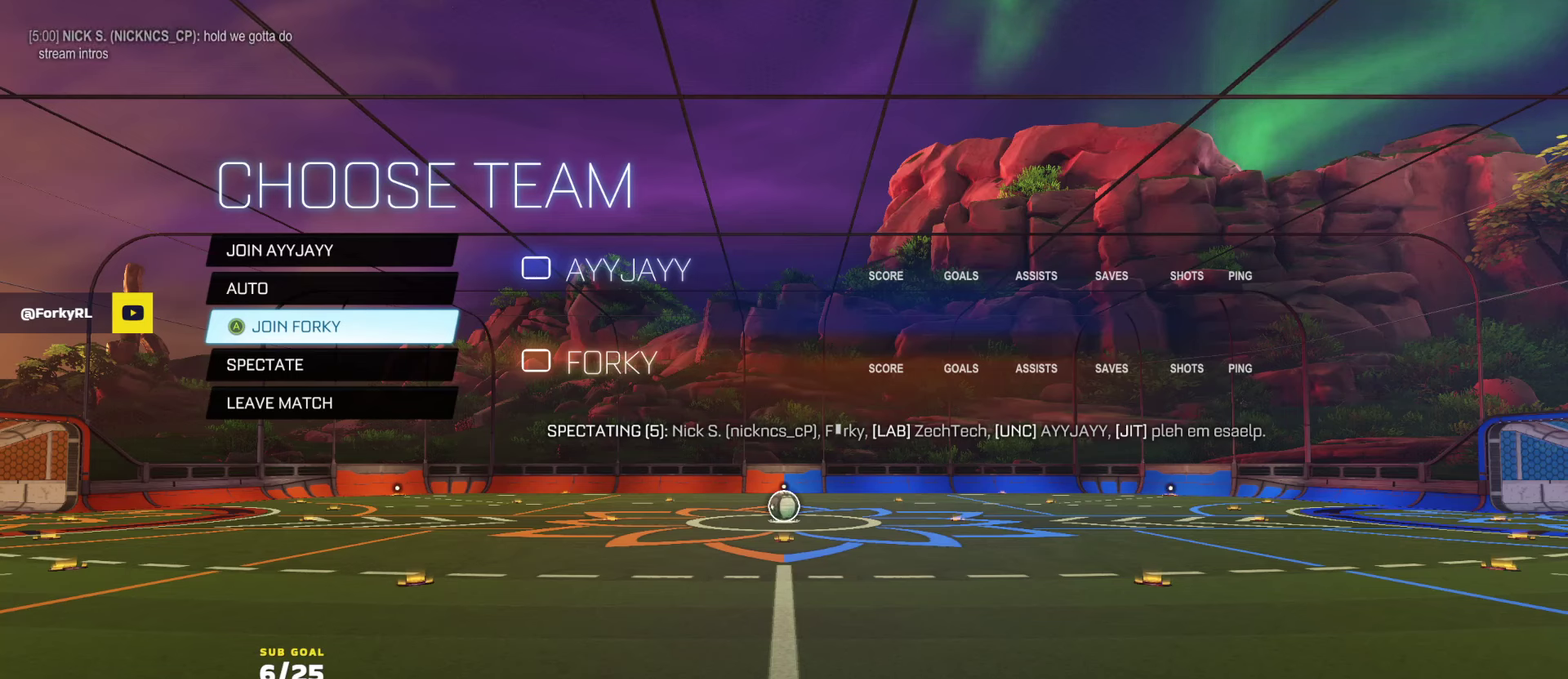
{"buttons": [], "left_stick": "center", "right_stick": "center", "events": []}
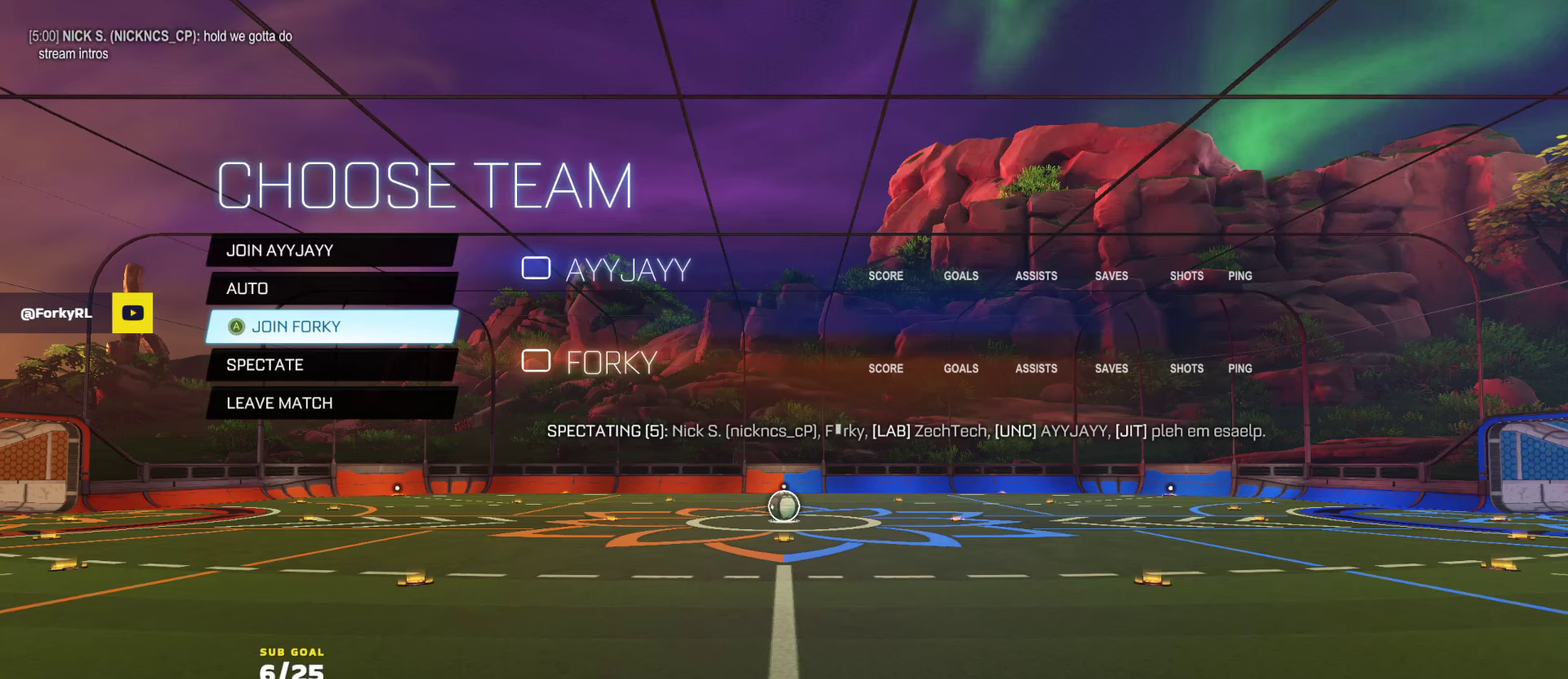
{"buttons": [], "left_stick": "center", "right_stick": "center", "events": []}
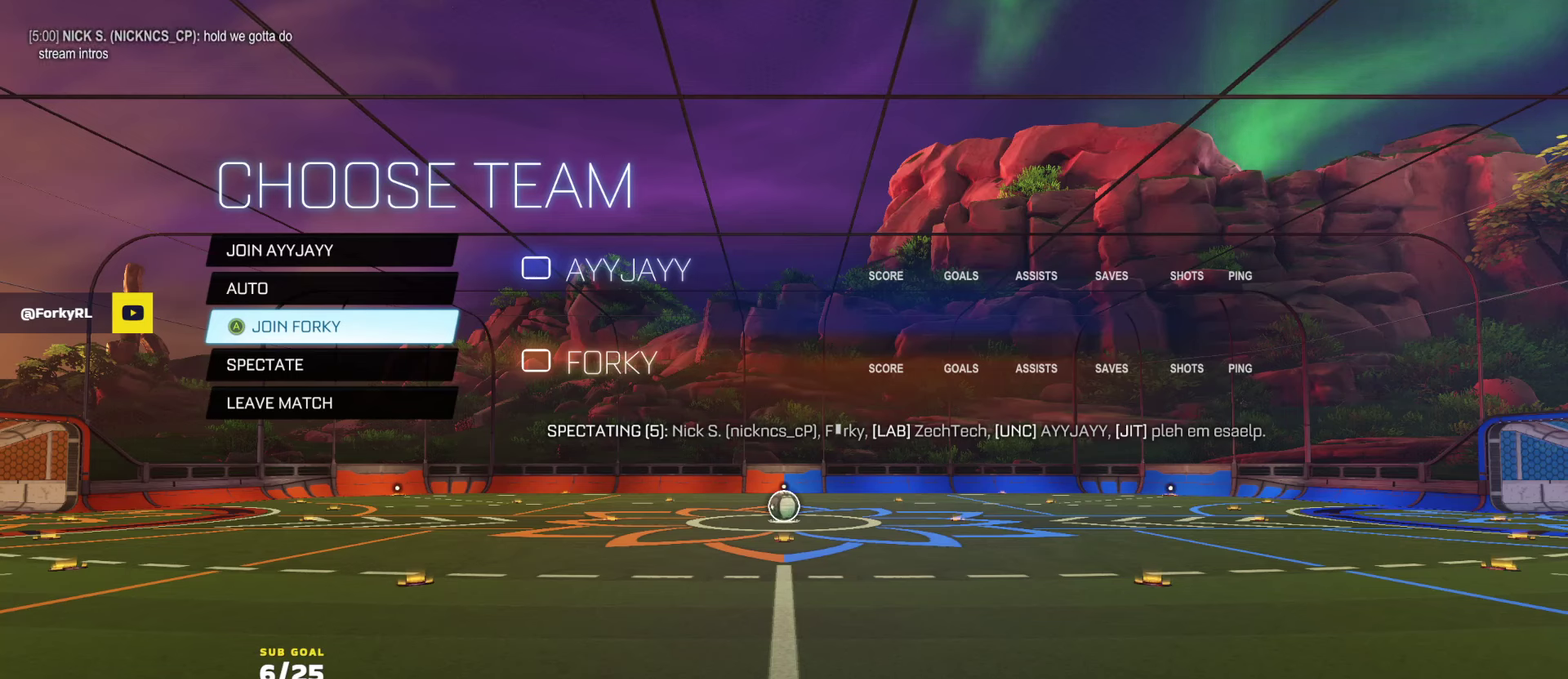
{"buttons": [], "left_stick": "center", "right_stick": "center", "events": []}
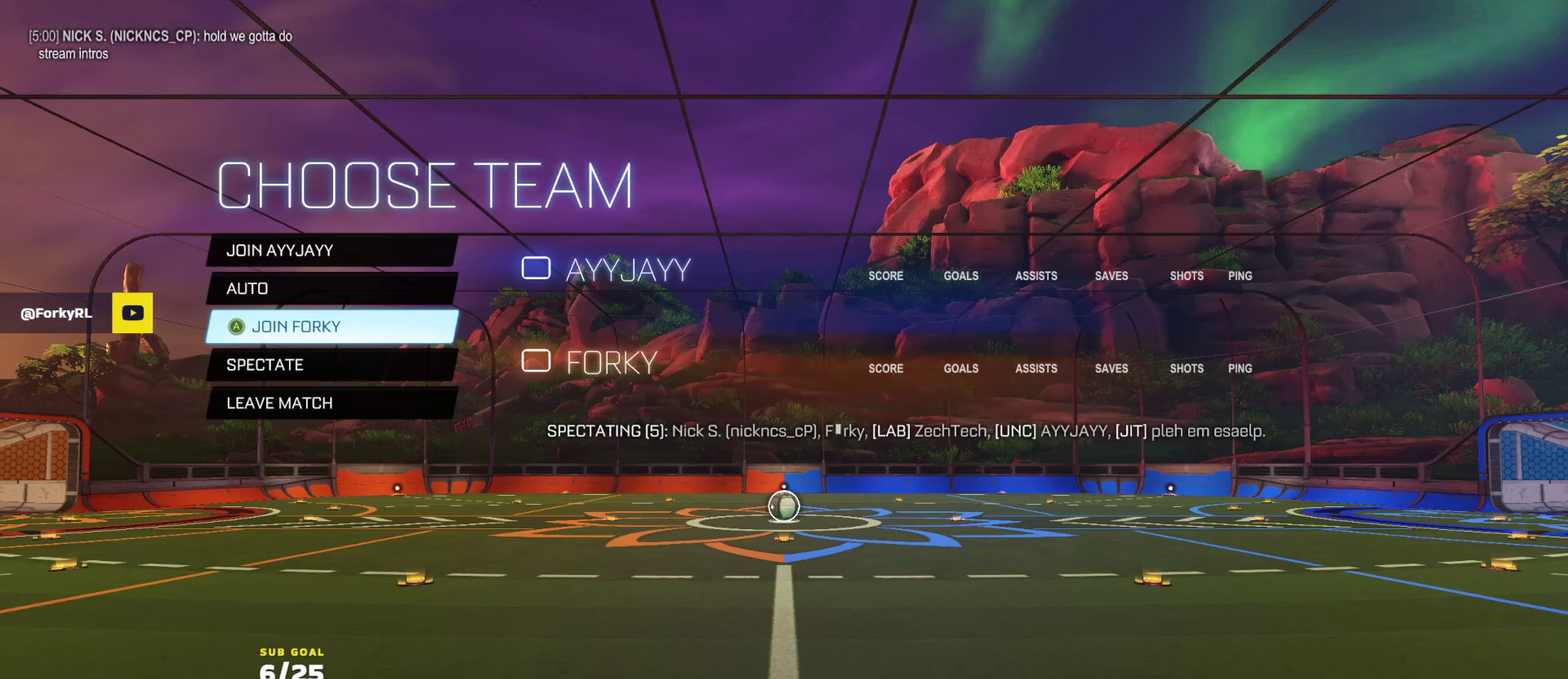
{"buttons": [], "left_stick": "center", "right_stick": "center", "events": []}